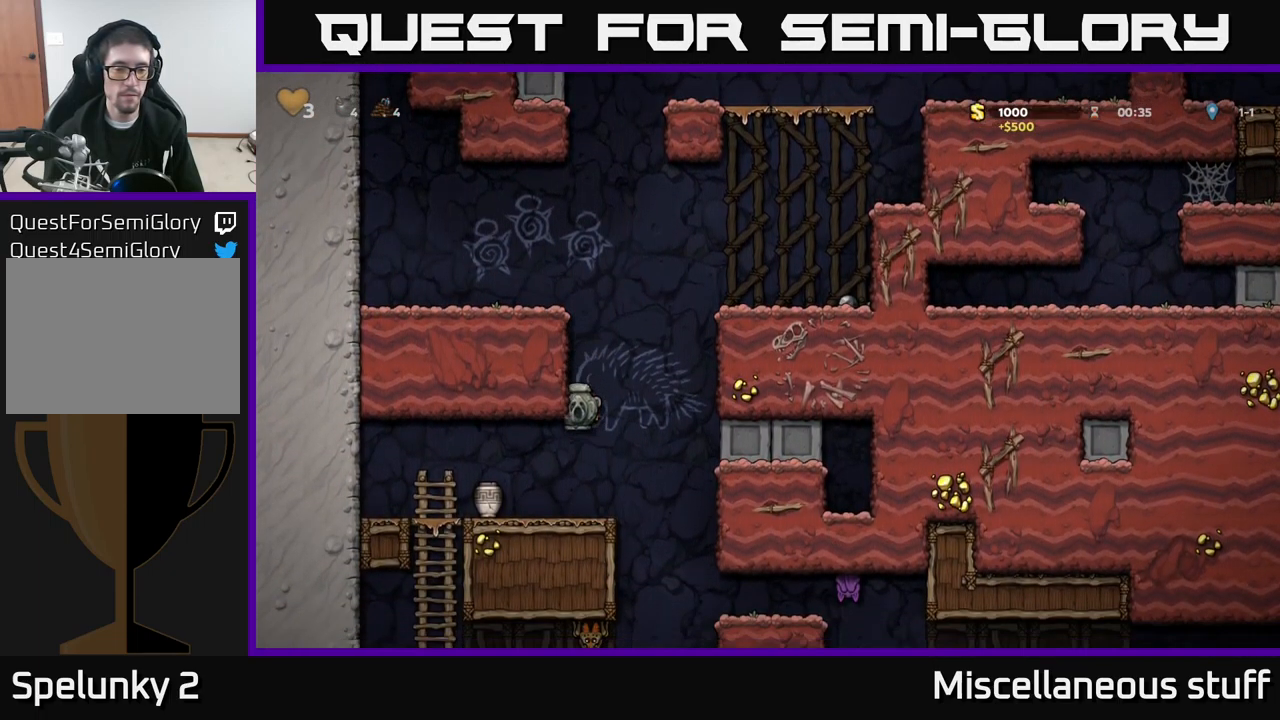
Gameplay with a controller (Xbox layout); each line is a JSON object with the inputs held at the frame after it. "events" lists button and stick changes between this image and that frame as [ms after this image, input, new state], when the widget could be followed in between. Not read: right_stick.
{"buttons": ["DPAD_DOWN"], "left_stick": "center", "events": [[500, "DPAD_DOWN", "down"]]}
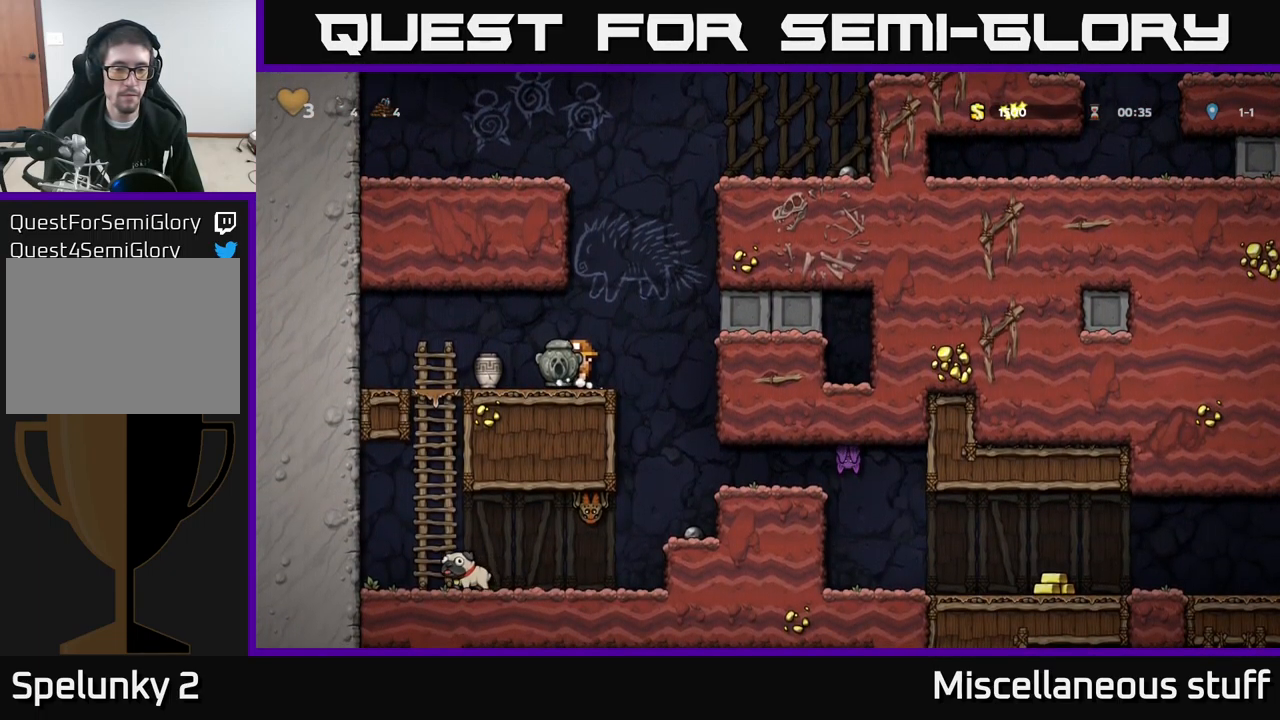
{"buttons": ["DPAD_DOWN"], "left_stick": "center", "events": [[66, "X", "down"], [150, "DPAD_DOWN", "up"], [183, "X", "up"], [200, "DPAD_LEFT", "down"], [433, "DPAD_DOWN", "down"], [450, "DPAD_LEFT", "up"]]}
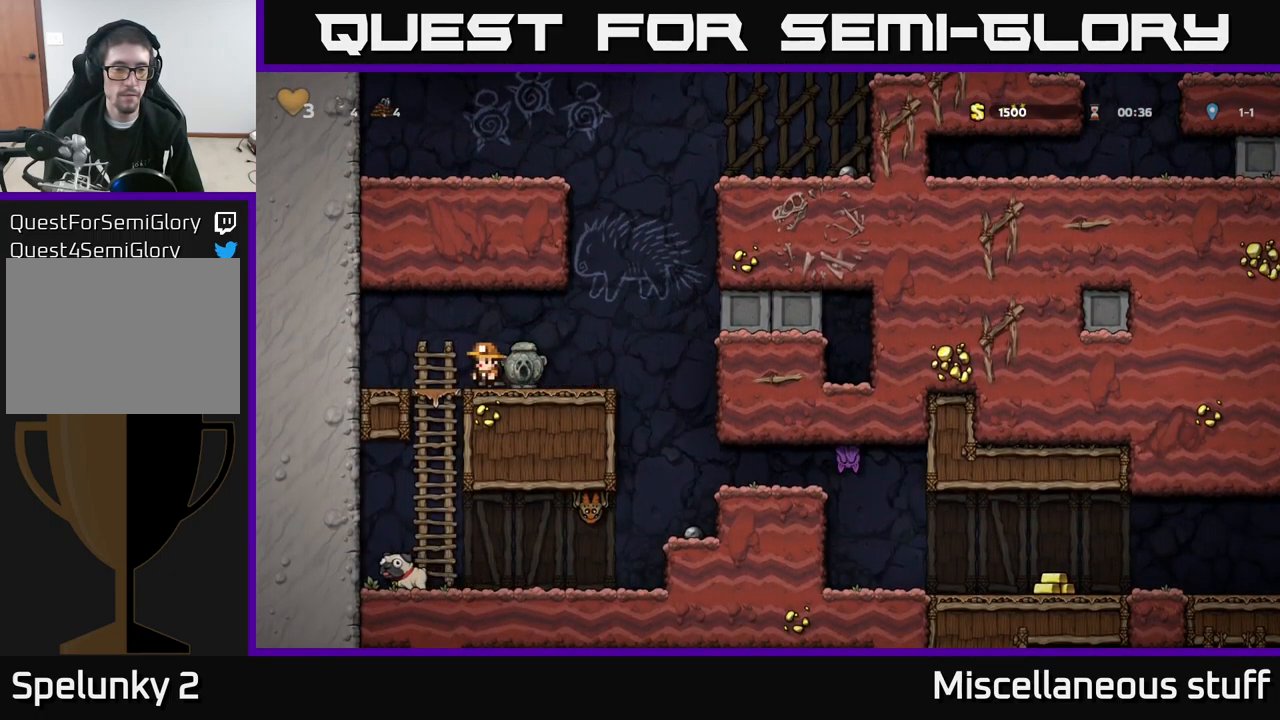
{"buttons": ["DPAD_RIGHT"], "left_stick": "center", "events": [[50, "X", "down"], [116, "X", "up"], [150, "DPAD_DOWN", "up"], [383, "DPAD_RIGHT", "down"], [400, "A", "down"], [483, "A", "up"]]}
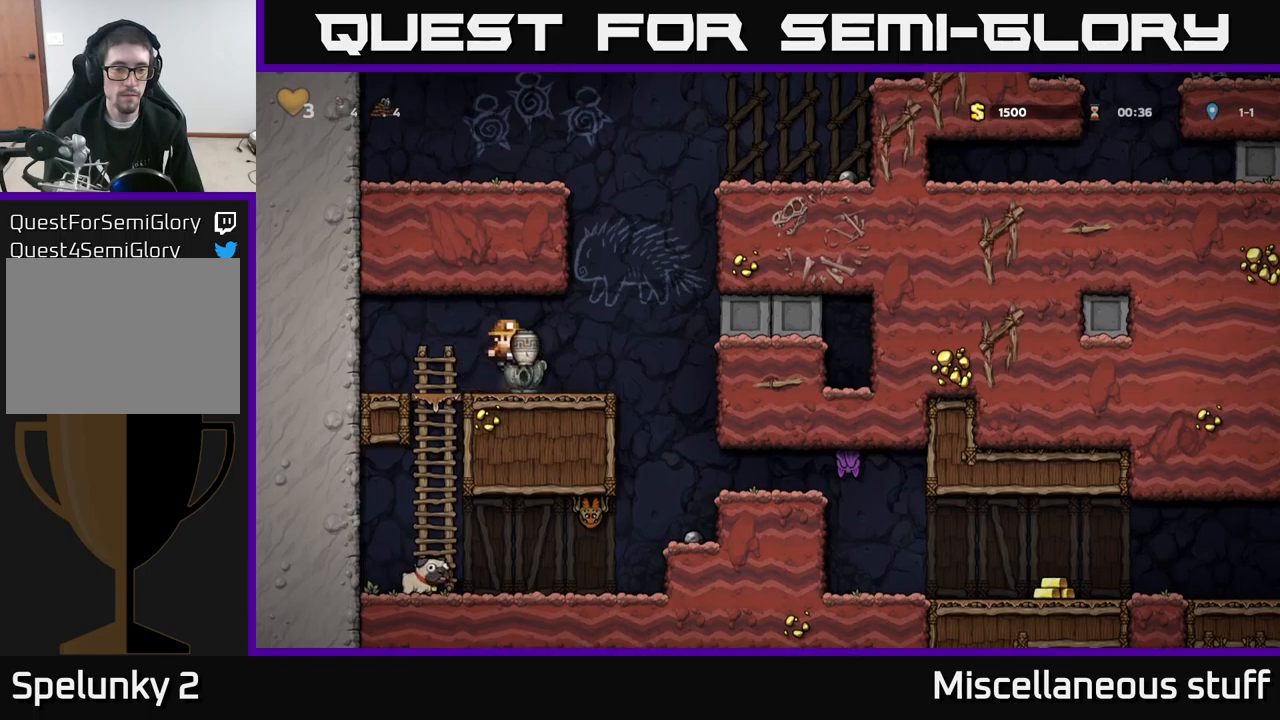
{"buttons": [], "left_stick": "center", "events": [[83, "DPAD_RIGHT", "up"], [133, "X", "down"], [183, "X", "up"]]}
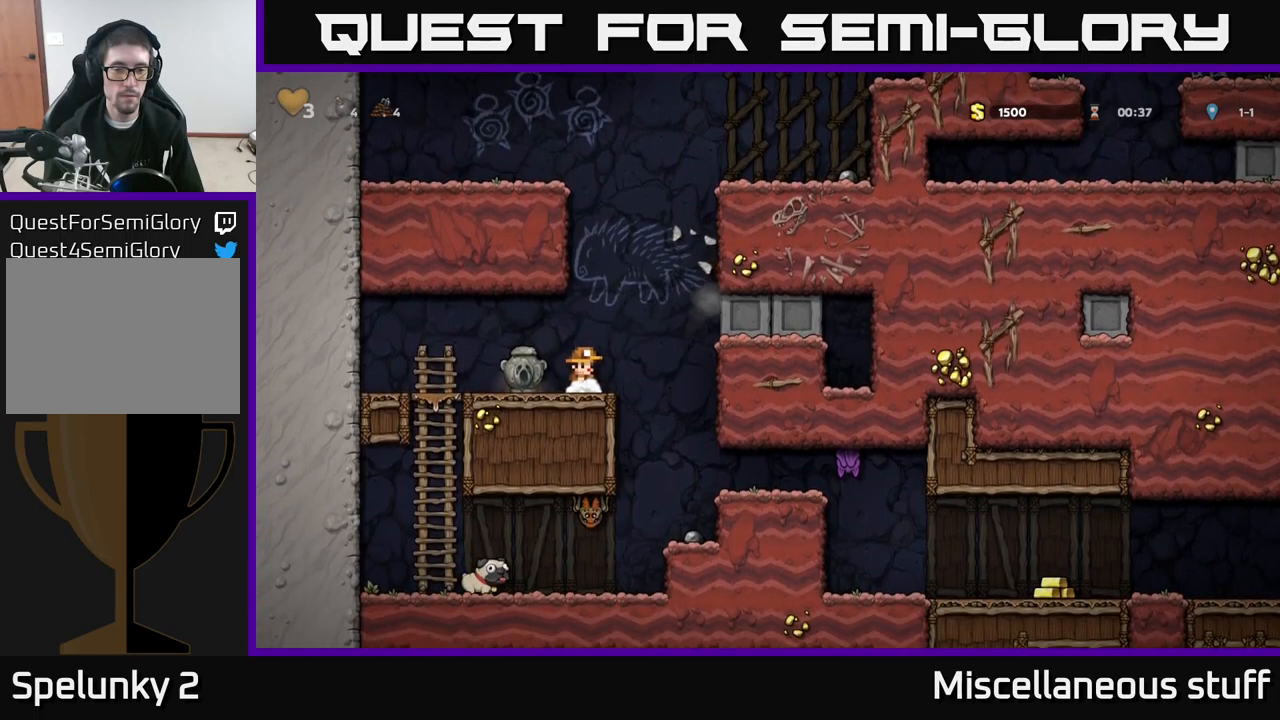
{"buttons": ["DPAD_RIGHT"], "left_stick": "center", "events": [[50, "DPAD_LEFT", "down"], [200, "DPAD_DOWN", "down"], [217, "DPAD_LEFT", "up"], [250, "X", "down"], [267, "DPAD_RIGHT", "down"], [317, "DPAD_DOWN", "up"], [350, "X", "up"]]}
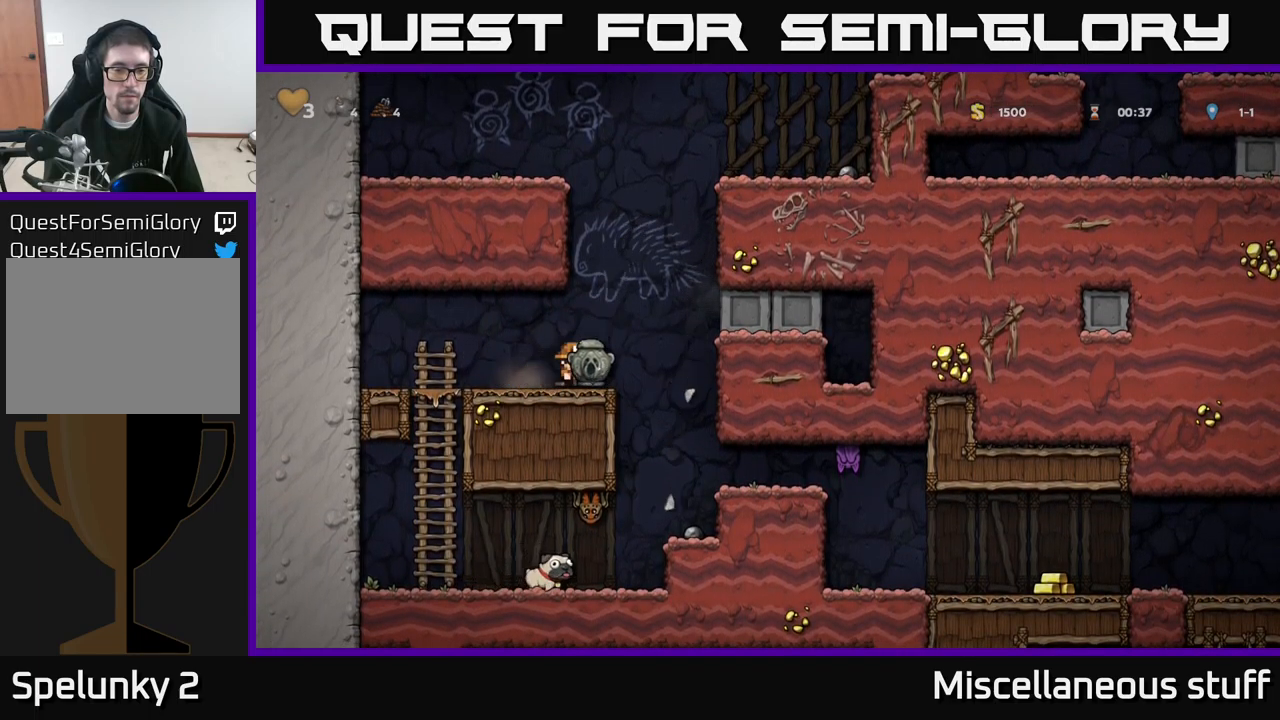
{"buttons": [], "left_stick": "center", "events": [[117, "DPAD_RIGHT", "up"]]}
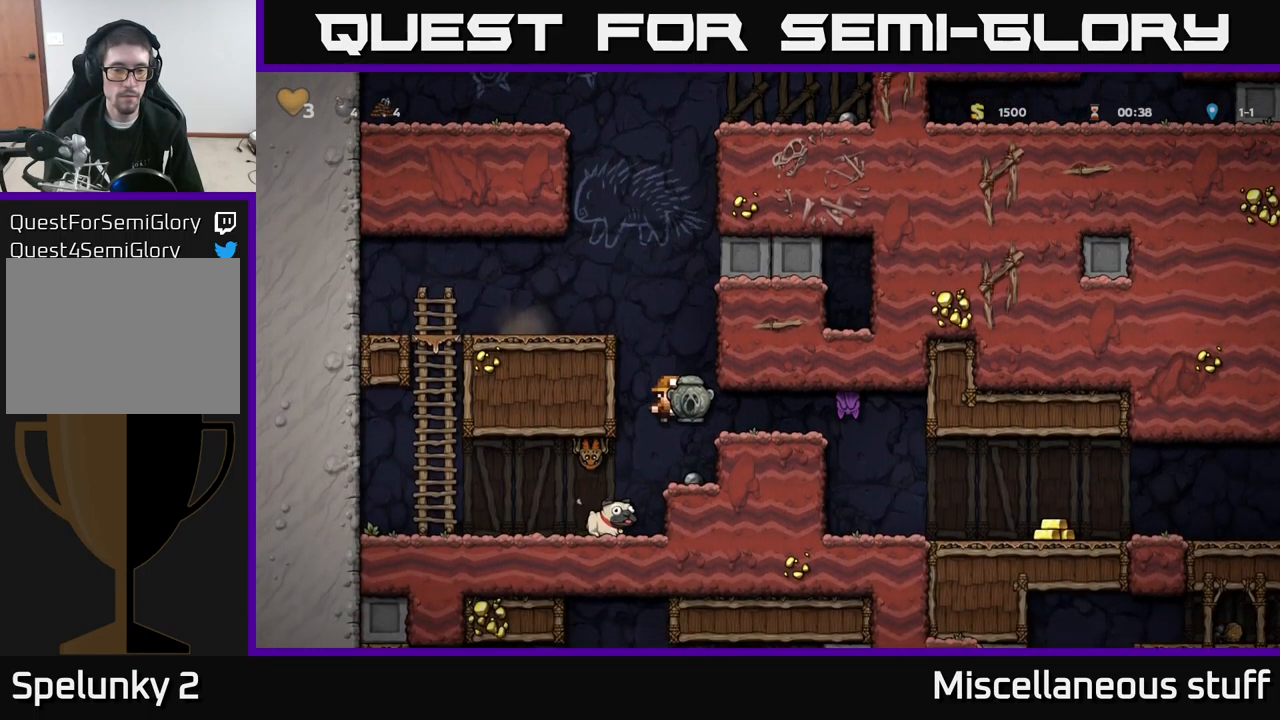
{"buttons": [], "left_stick": "center", "events": []}
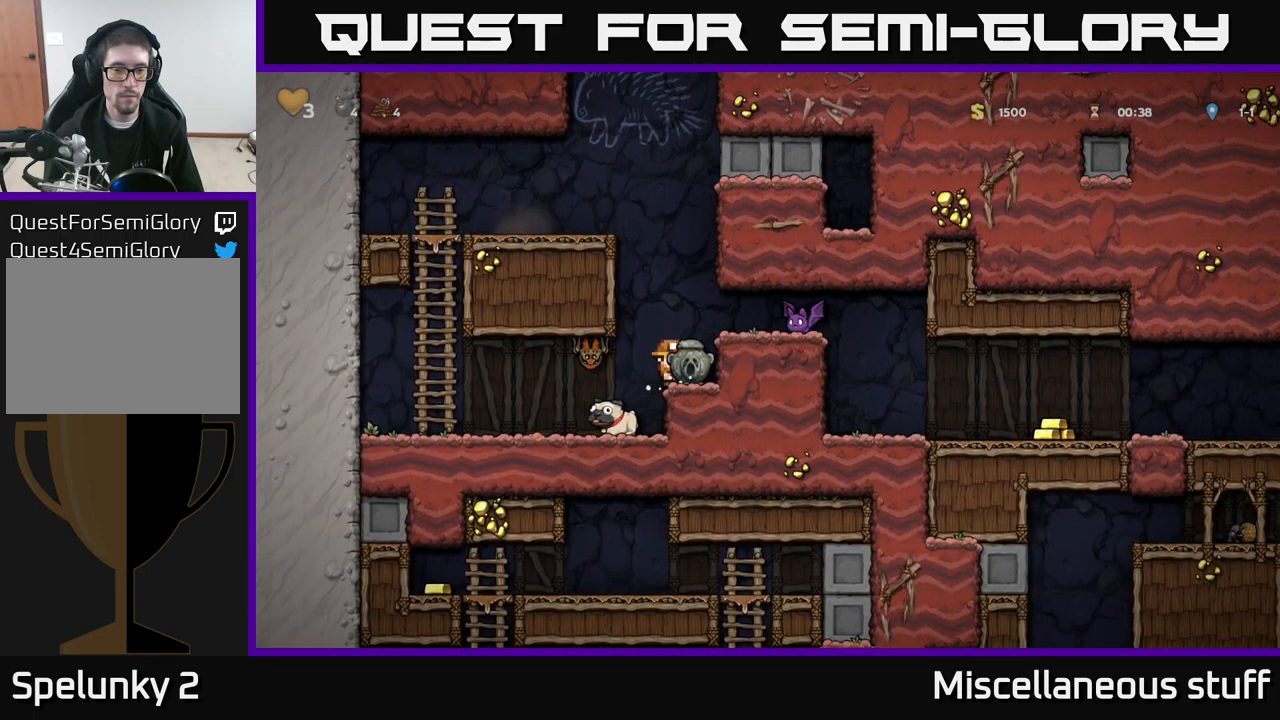
{"buttons": [], "left_stick": "center", "events": []}
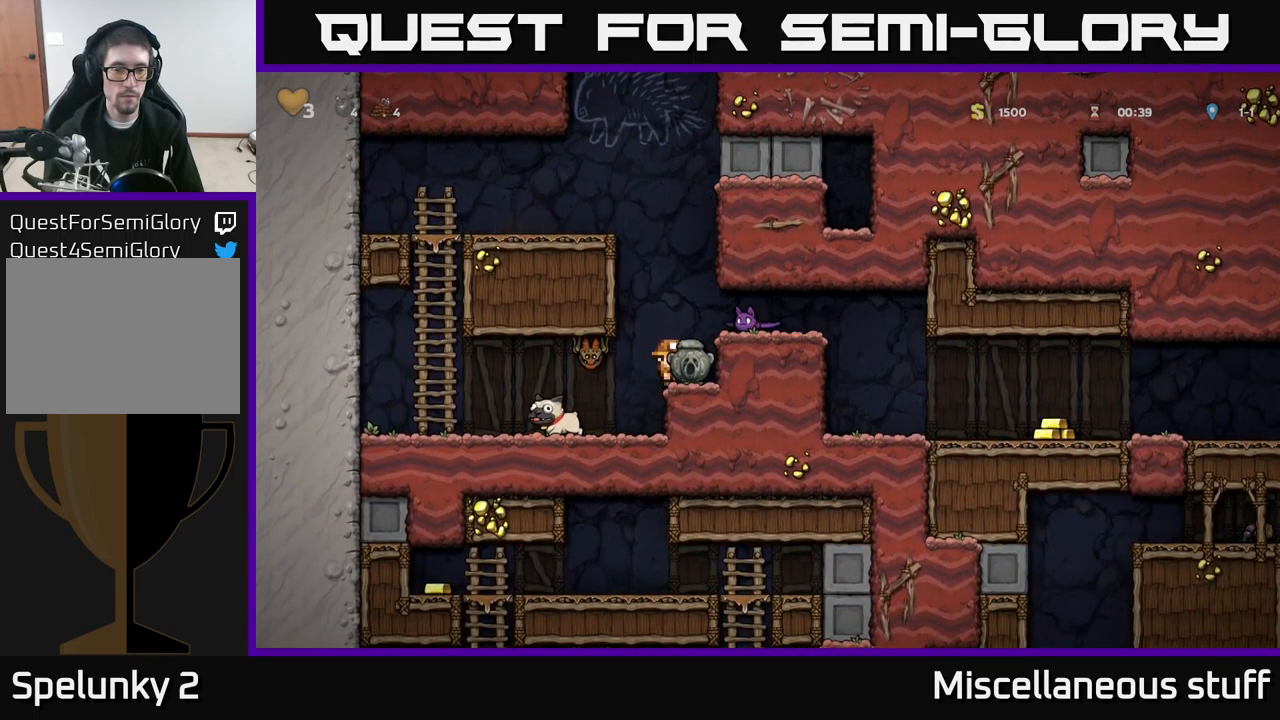
{"buttons": ["A", "DPAD_RIGHT"], "left_stick": "center", "events": [[100, "DPAD_LEFT", "down"], [133, "A", "down"], [233, "DPAD_LEFT", "up"], [300, "DPAD_RIGHT", "down"]]}
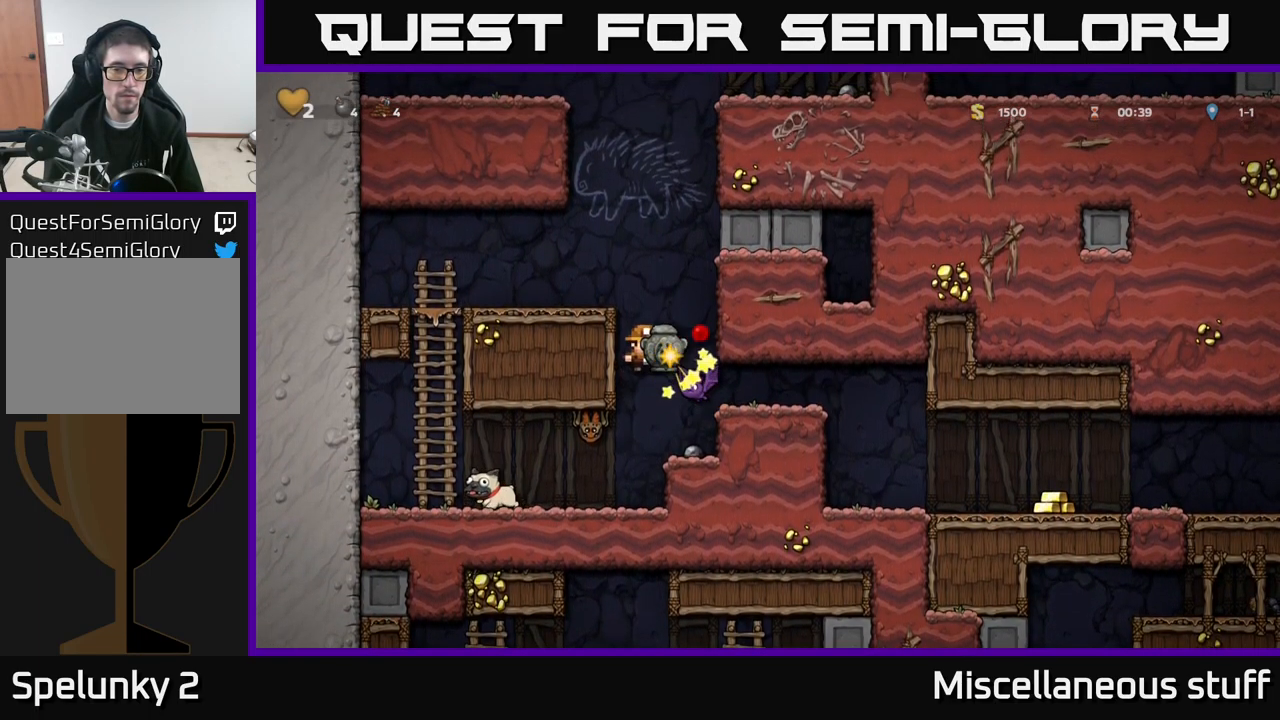
{"buttons": [], "left_stick": "center", "events": [[167, "DPAD_RIGHT", "up"], [267, "A", "up"]]}
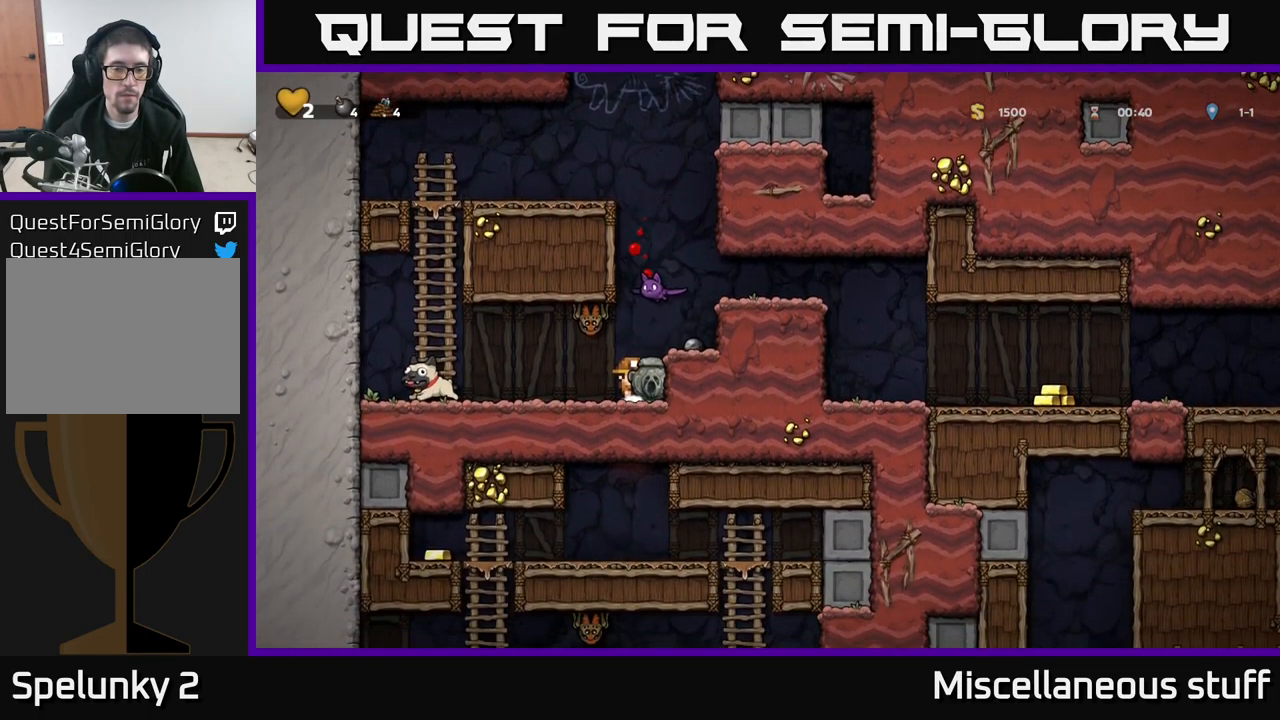
{"buttons": ["DPAD_LEFT"], "left_stick": "center", "events": [[183, "DPAD_LEFT", "down"]]}
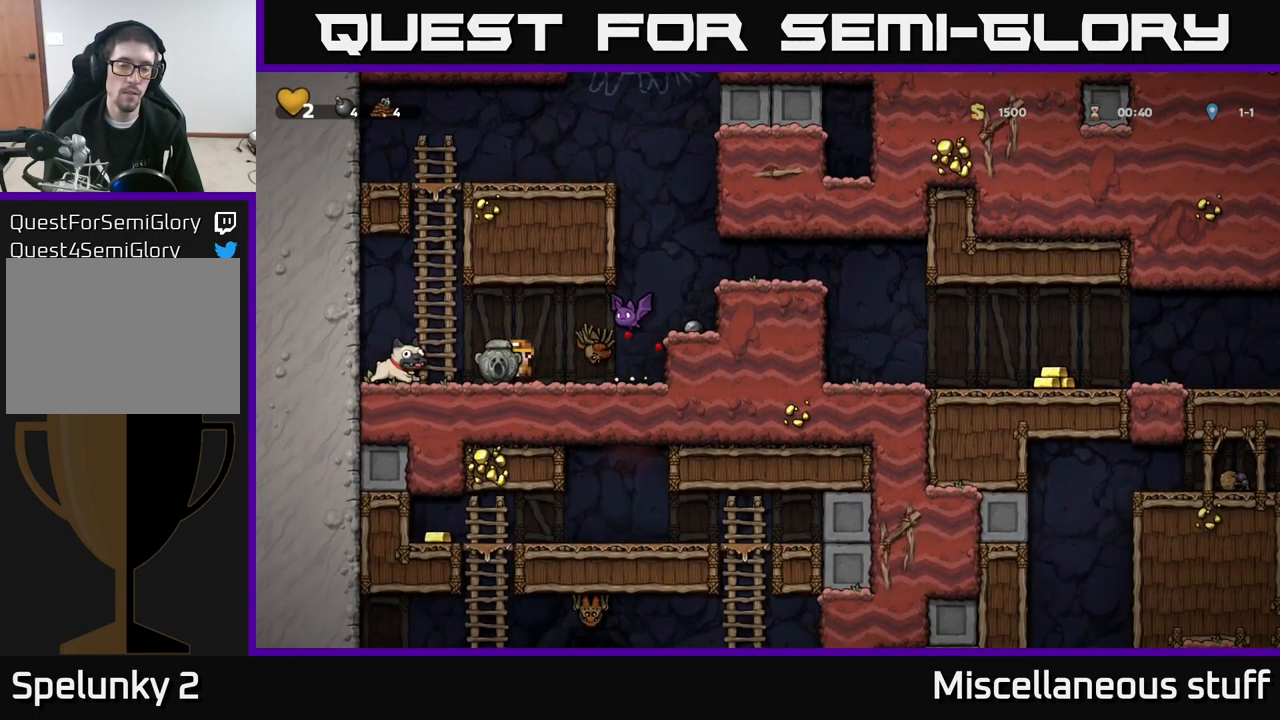
{"buttons": [], "left_stick": "center", "events": [[50, "DPAD_LEFT", "up"]]}
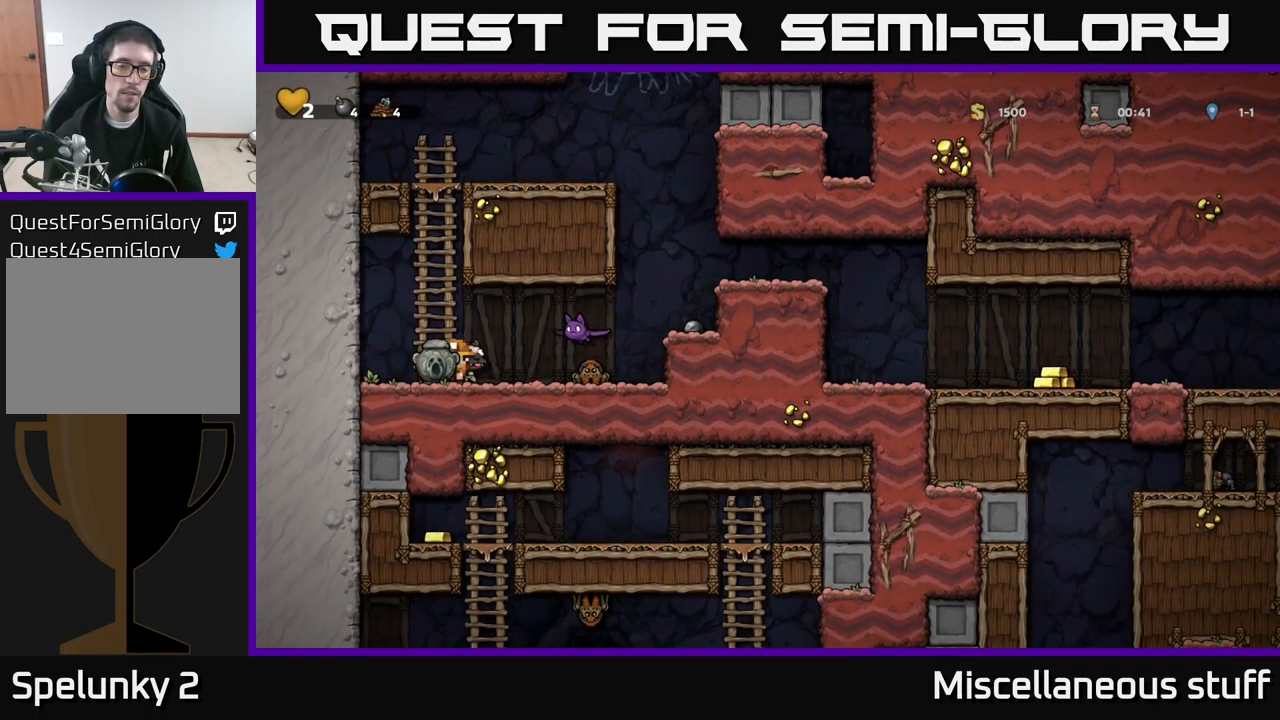
{"buttons": ["A", "DPAD_RIGHT"], "left_stick": "center", "events": [[367, "A", "down"], [434, "DPAD_RIGHT", "down"]]}
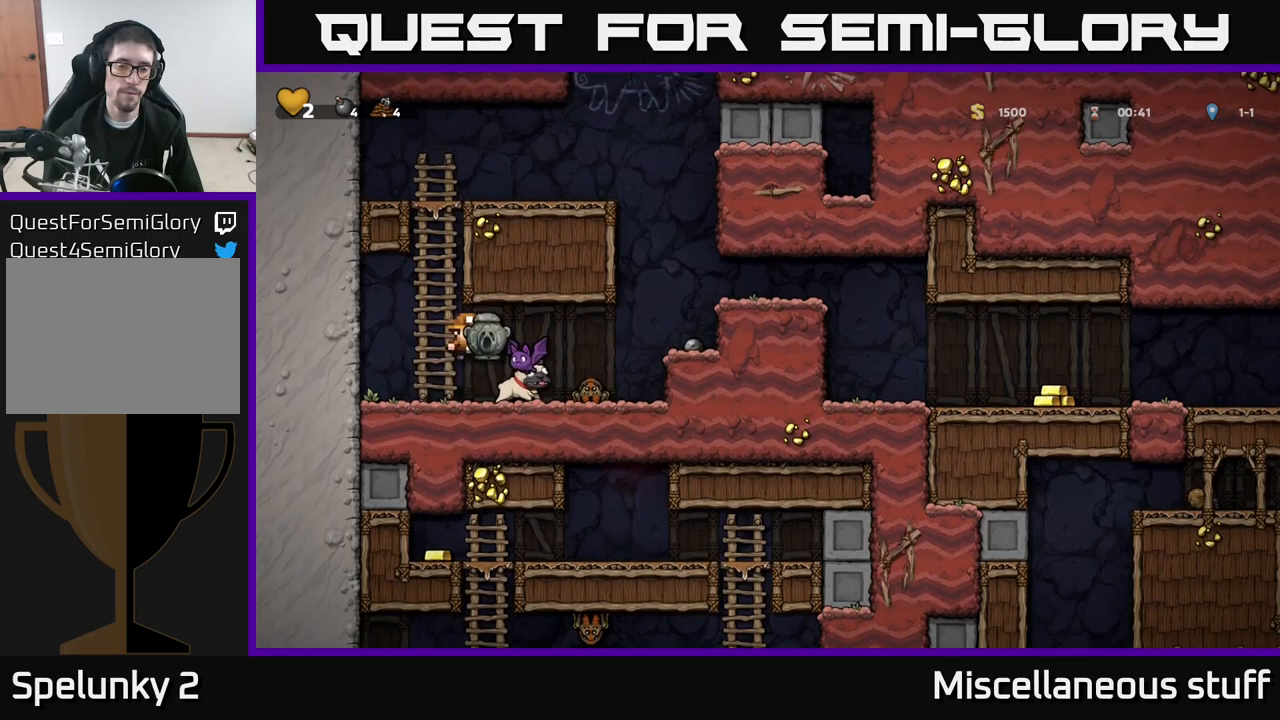
{"buttons": [], "left_stick": "center", "events": [[84, "A", "up"], [367, "DPAD_RIGHT", "up"], [400, "DPAD_LEFT", "down"], [500, "DPAD_LEFT", "up"]]}
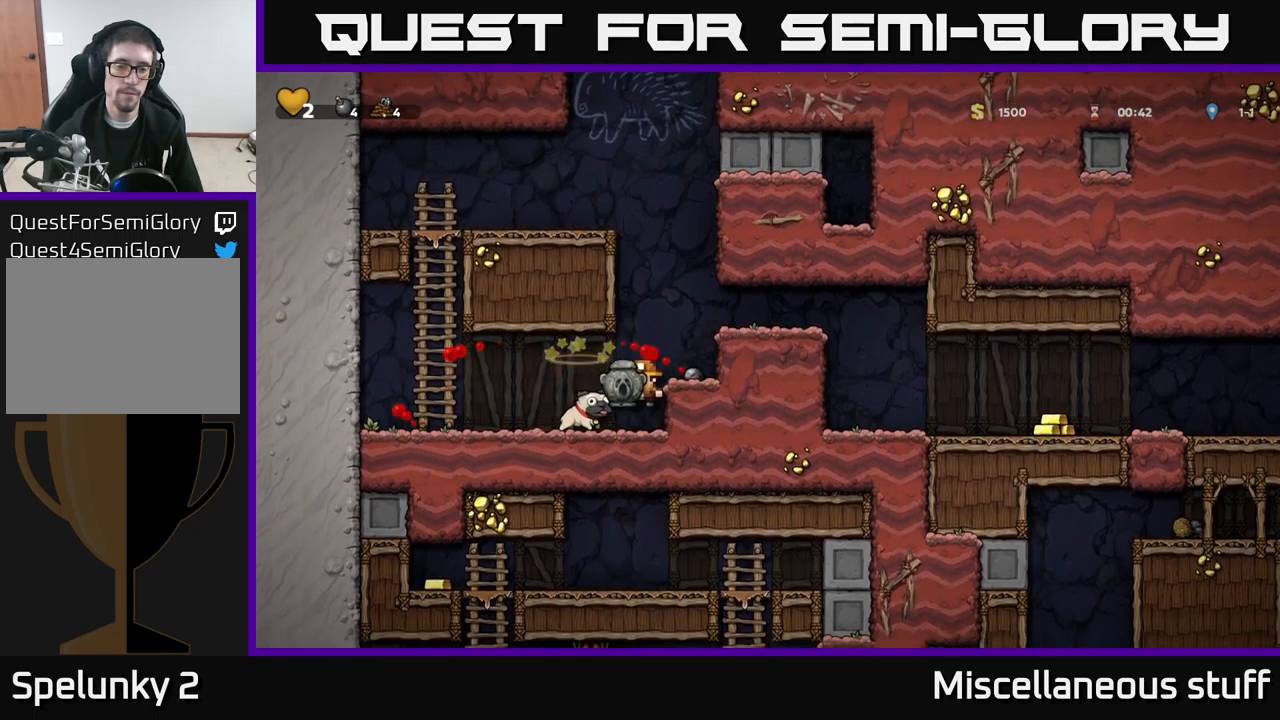
{"buttons": ["X", "DPAD_DOWN"], "left_stick": "center", "events": [[450, "DPAD_DOWN", "down"], [500, "X", "down"]]}
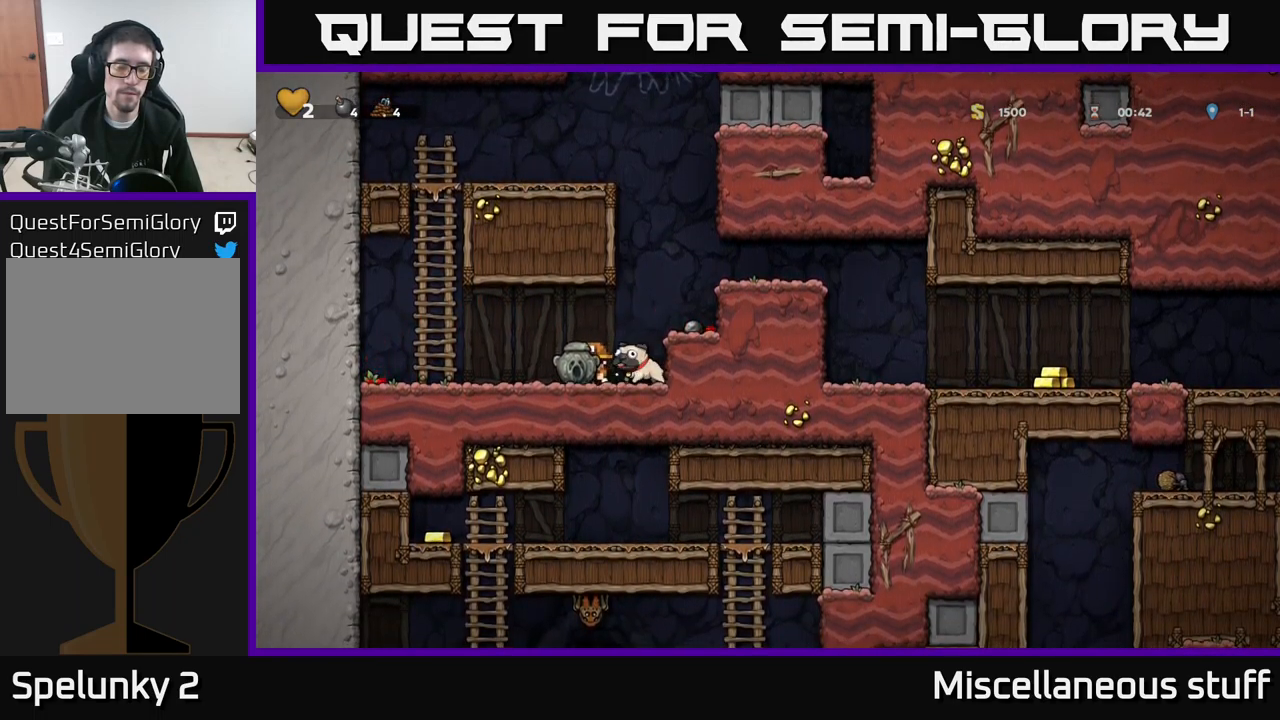
{"buttons": ["A", "DPAD_RIGHT"], "left_stick": "center", "events": [[100, "DPAD_DOWN", "up"], [117, "X", "up"], [167, "DPAD_DOWN", "down"], [234, "X", "down"], [317, "DPAD_DOWN", "up"], [350, "X", "up"], [367, "DPAD_RIGHT", "down"], [417, "A", "down"]]}
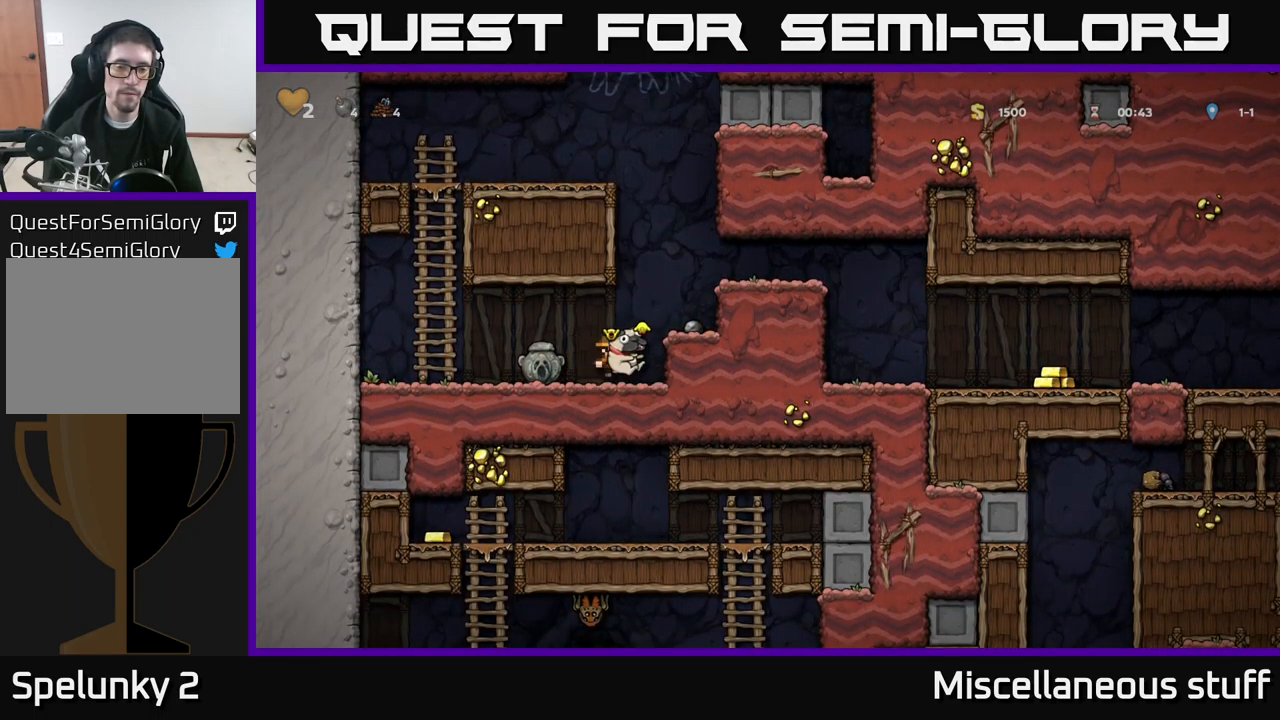
{"buttons": ["DPAD_RIGHT"], "left_stick": "center", "events": [[117, "A", "up"], [300, "A", "down"], [417, "A", "up"]]}
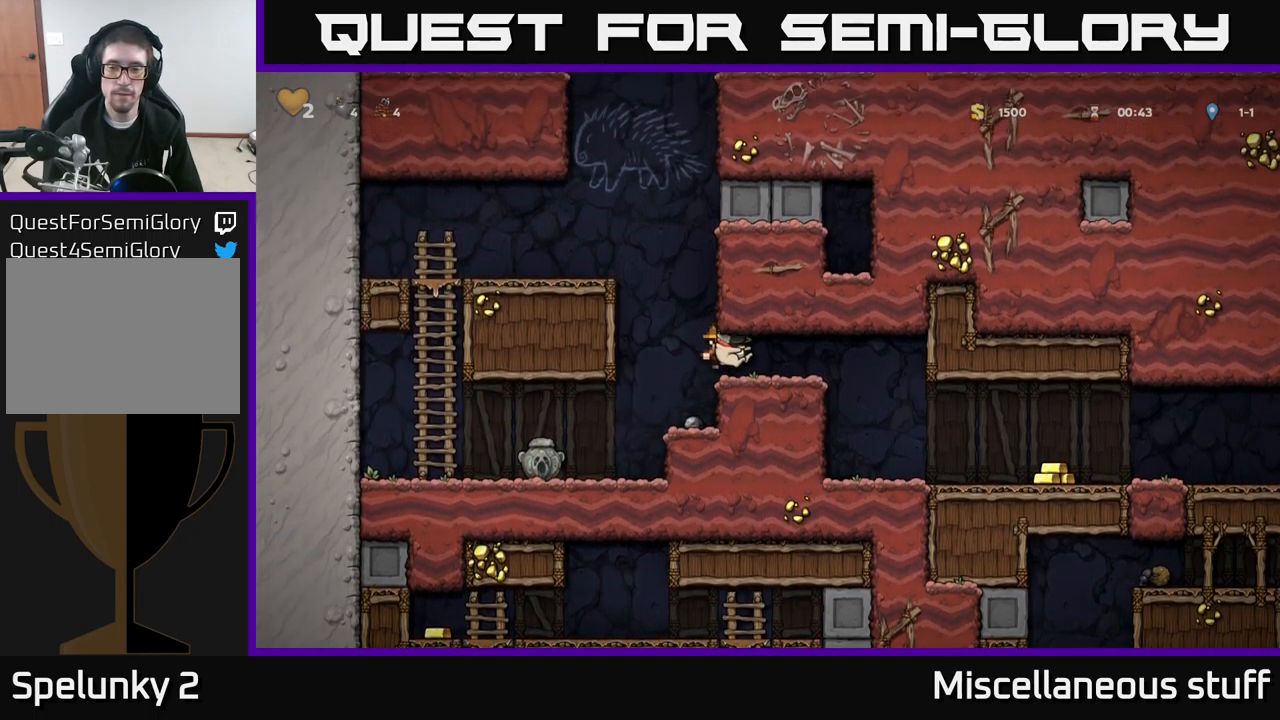
{"buttons": ["DPAD_RIGHT"], "left_stick": "center", "events": []}
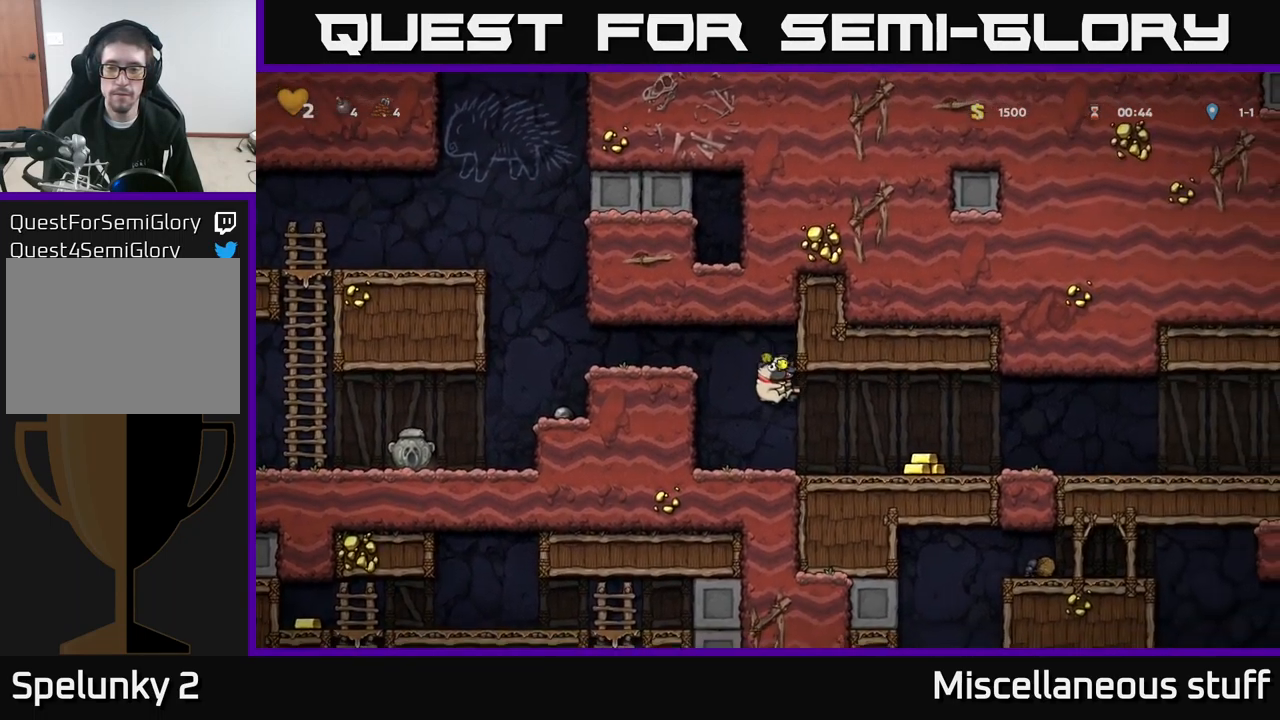
{"buttons": ["DPAD_RIGHT"], "left_stick": "center", "events": []}
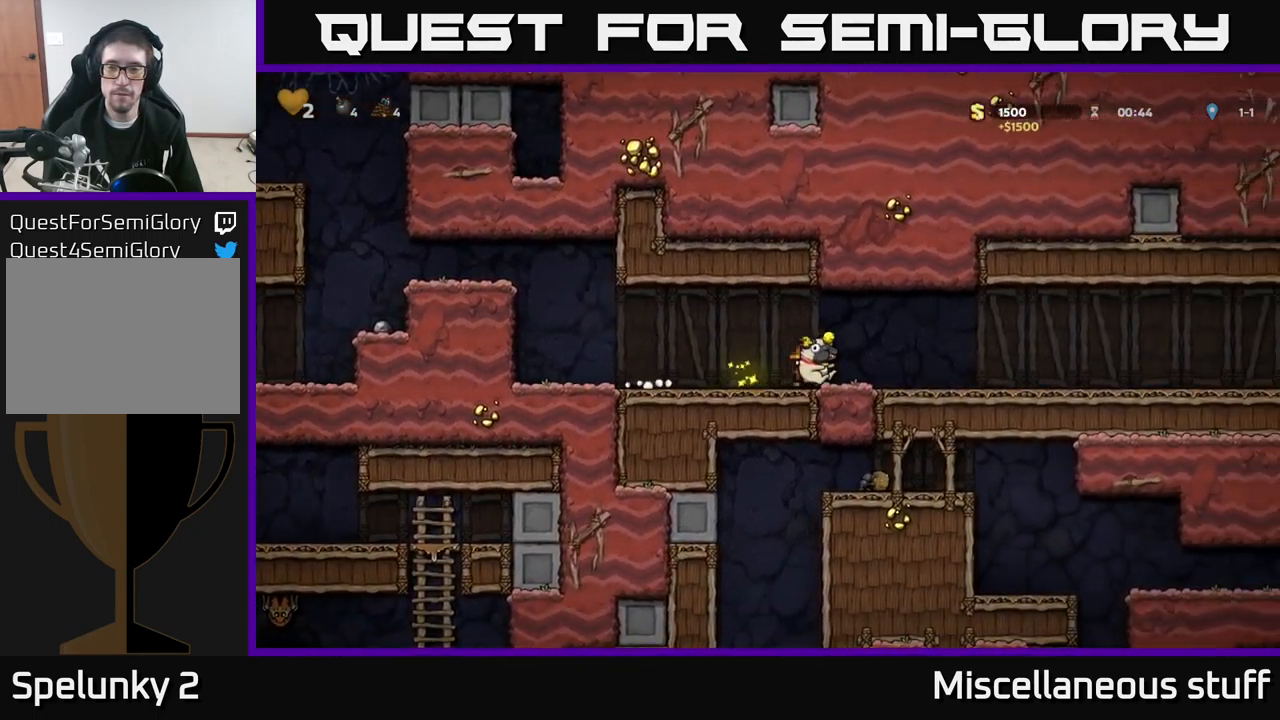
{"buttons": ["DPAD_RIGHT"], "left_stick": "center", "events": []}
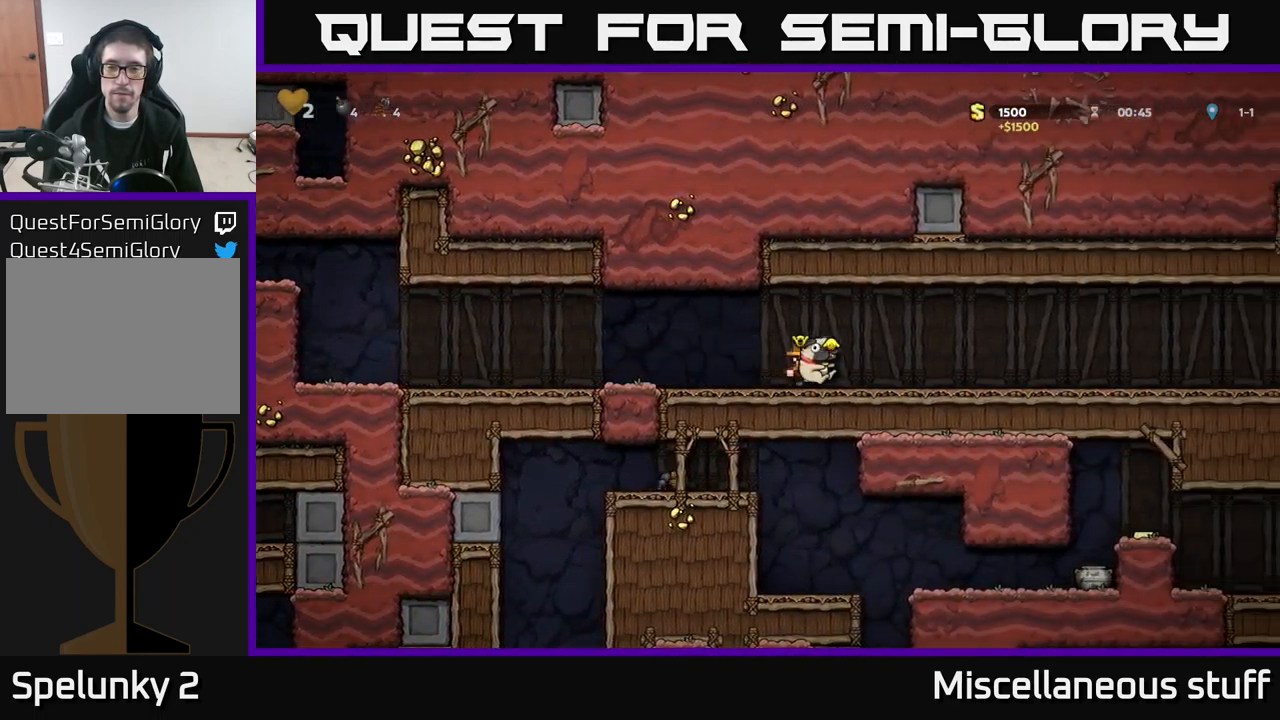
{"buttons": ["DPAD_RIGHT"], "left_stick": "center", "events": [[417, "A", "down"], [500, "A", "up"]]}
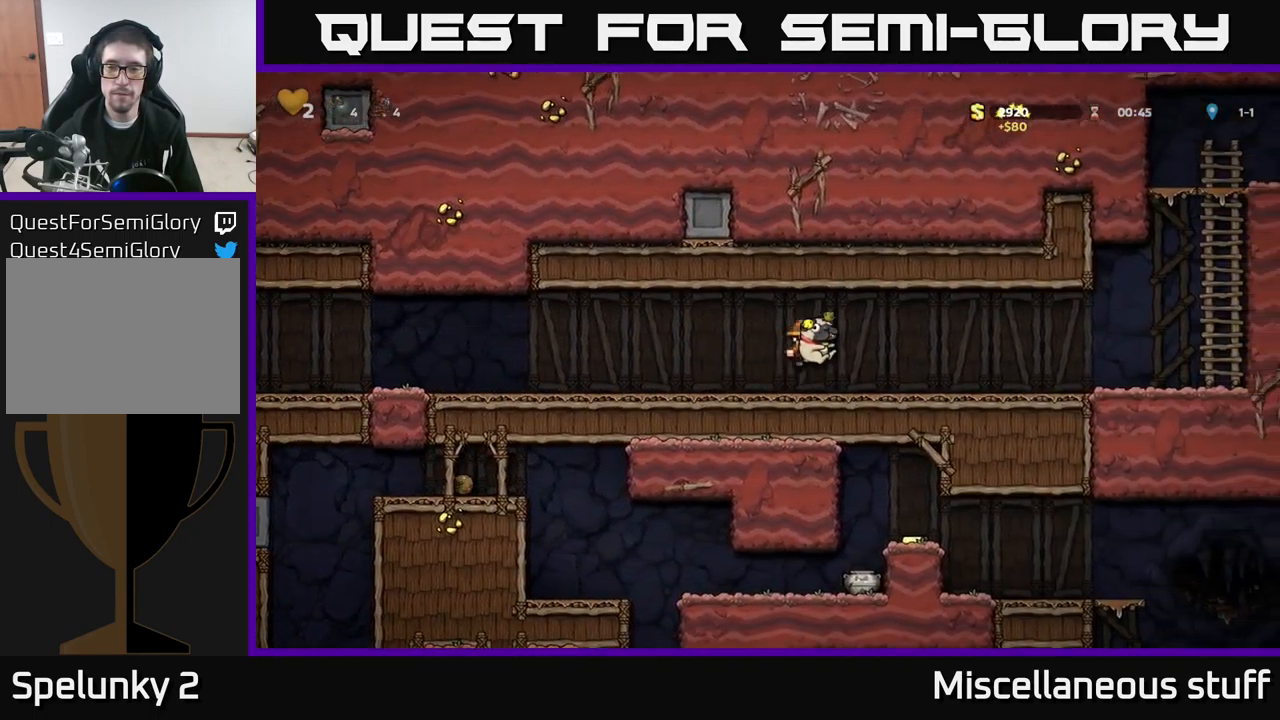
{"buttons": ["DPAD_RIGHT"], "left_stick": "center", "events": []}
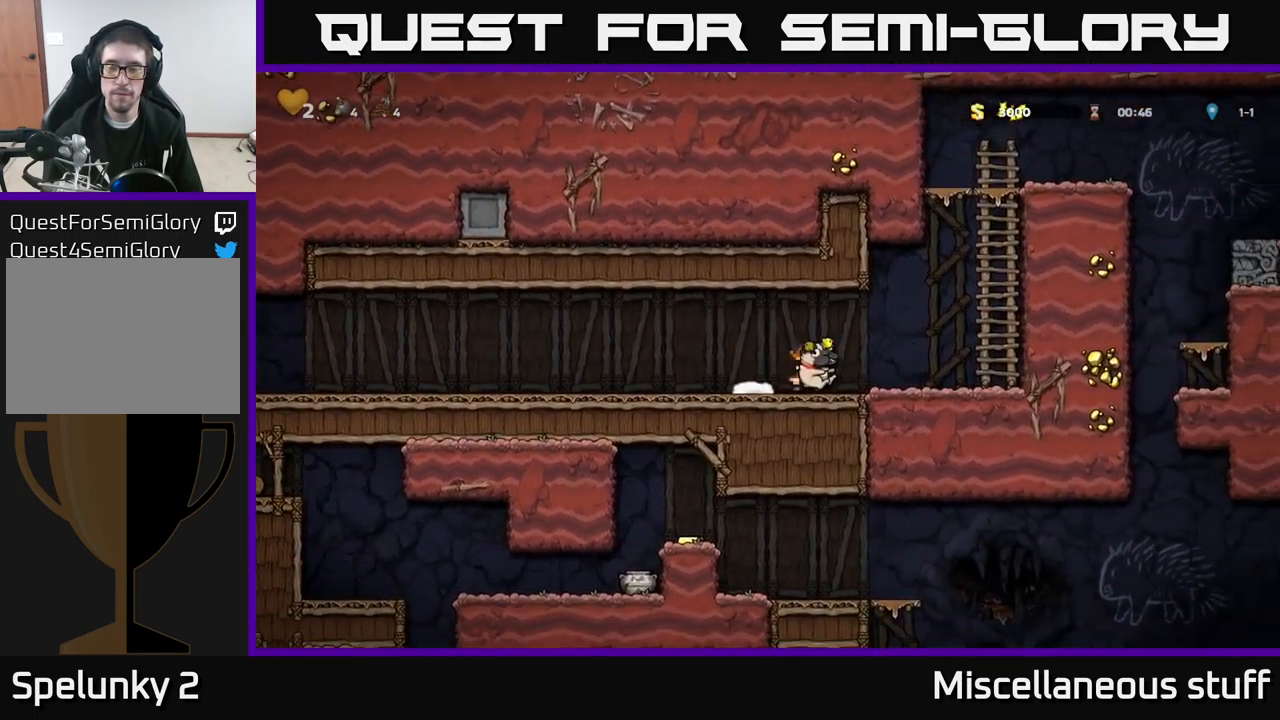
{"buttons": ["A", "DPAD_UP"], "left_stick": "center", "events": [[84, "A", "down"], [300, "A", "up"], [300, "DPAD_UP", "down"], [317, "DPAD_RIGHT", "up"], [367, "A", "down"]]}
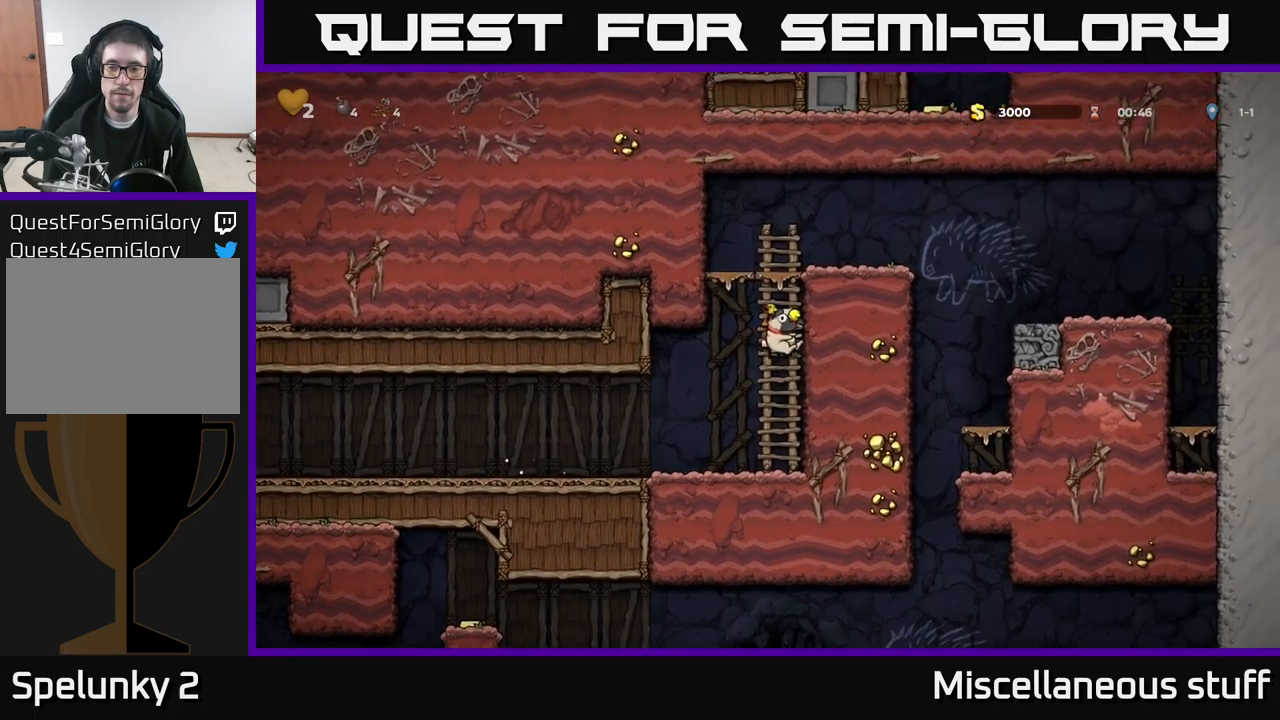
{"buttons": [], "left_stick": "center", "events": [[50, "A", "up"], [183, "A", "down"], [316, "DPAD_RIGHT", "down"], [316, "DPAD_UP", "up"], [333, "A", "up"], [483, "DPAD_RIGHT", "up"]]}
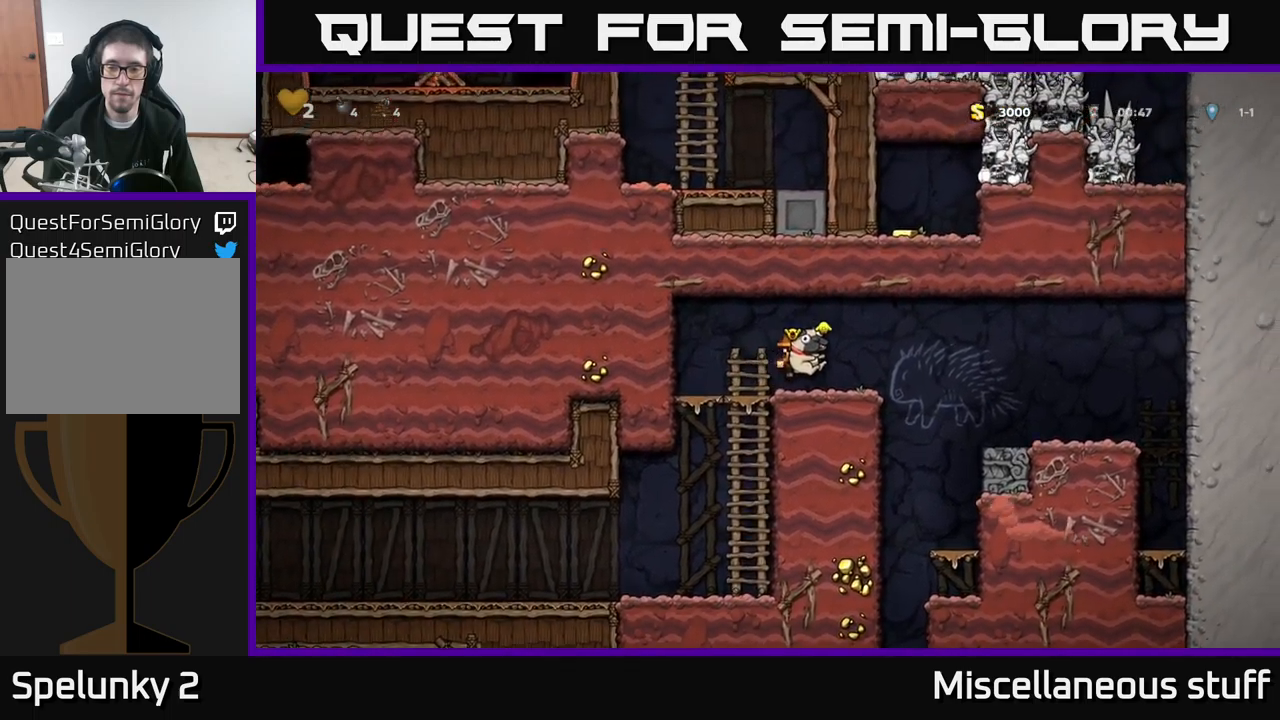
{"buttons": ["DPAD_RIGHT"], "left_stick": "center", "events": [[200, "DPAD_RIGHT", "down"], [283, "A", "down"], [416, "A", "up"]]}
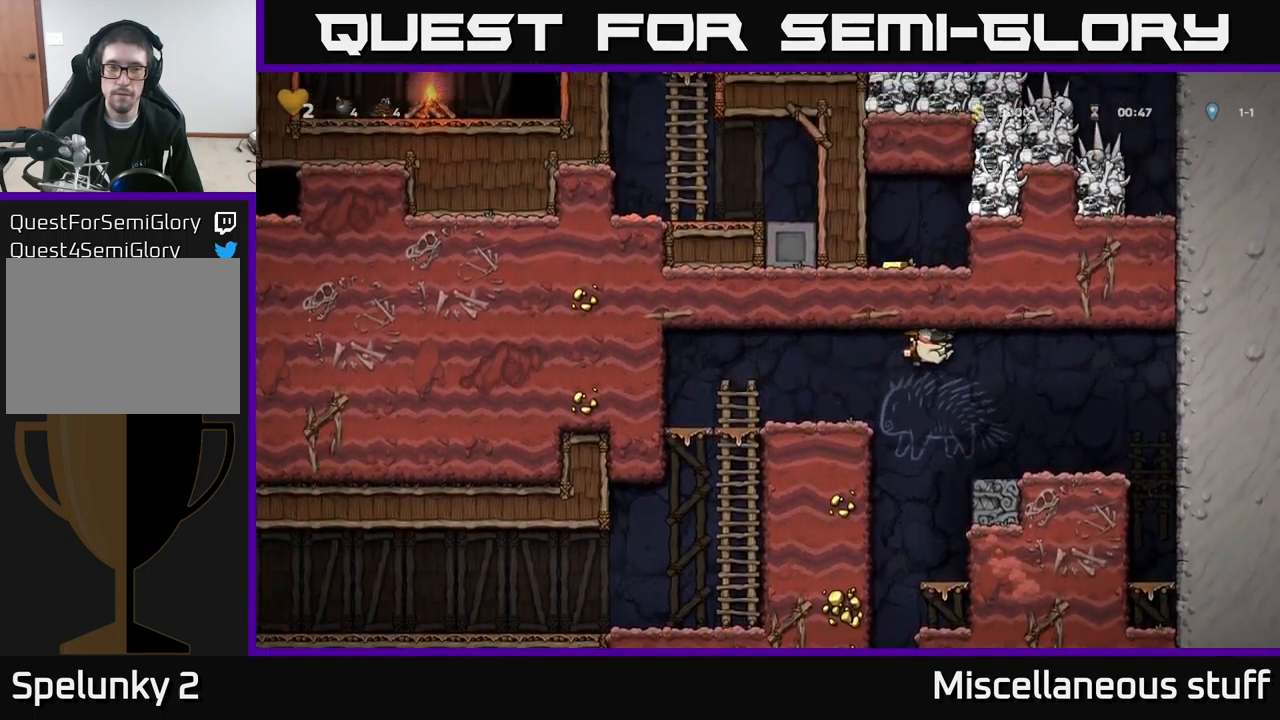
{"buttons": ["DPAD_DOWN"], "left_stick": "center", "events": [[183, "DPAD_RIGHT", "up"], [266, "DPAD_LEFT", "down"], [366, "DPAD_LEFT", "up"], [400, "A", "down"], [433, "DPAD_DOWN", "down"], [500, "A", "up"]]}
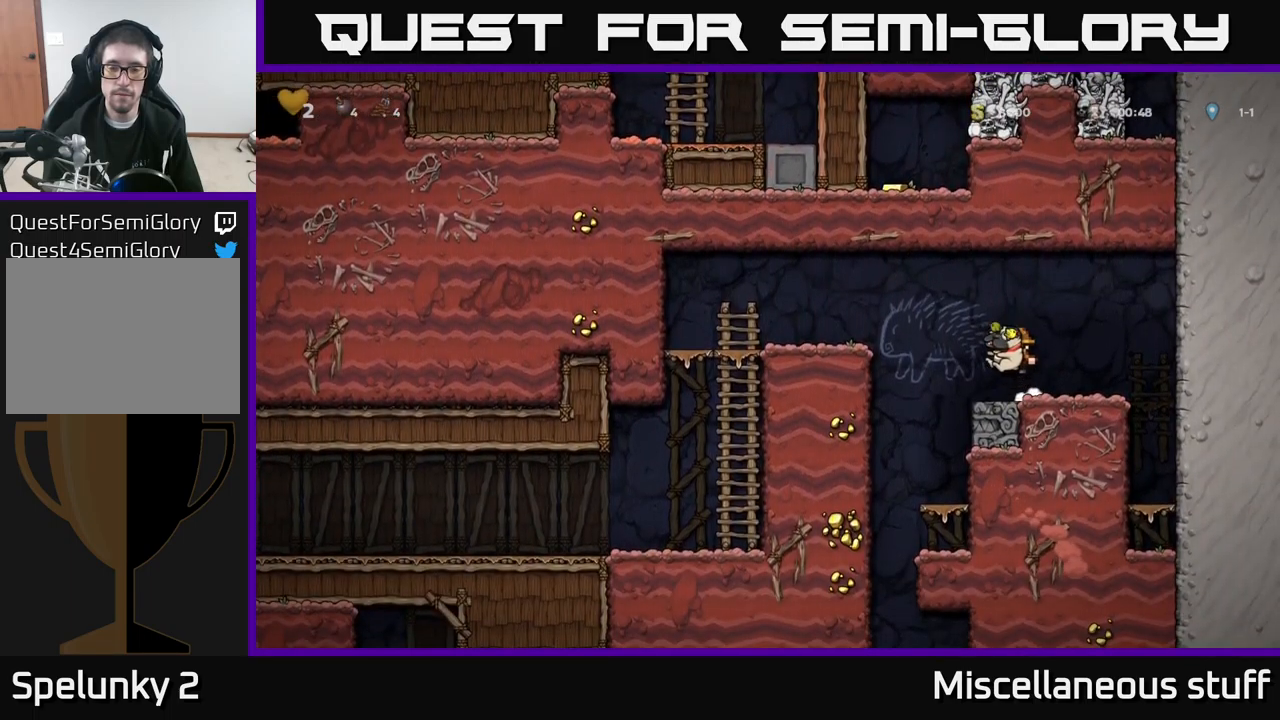
{"buttons": ["A", "DPAD_LEFT"], "left_stick": "center", "events": [[16, "X", "down"], [66, "X", "up"], [183, "DPAD_DOWN", "up"], [383, "DPAD_LEFT", "down"], [400, "A", "down"]]}
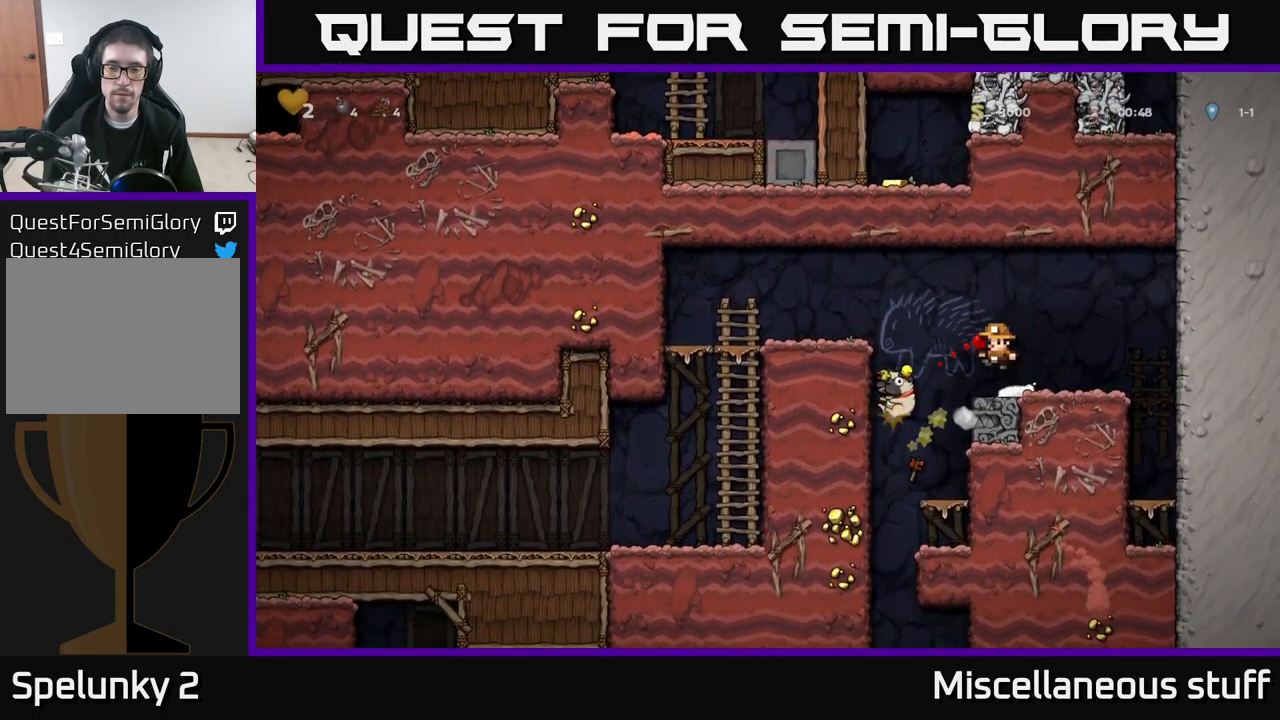
{"buttons": ["DPAD_LEFT"], "left_stick": "center", "events": [[183, "A", "up"]]}
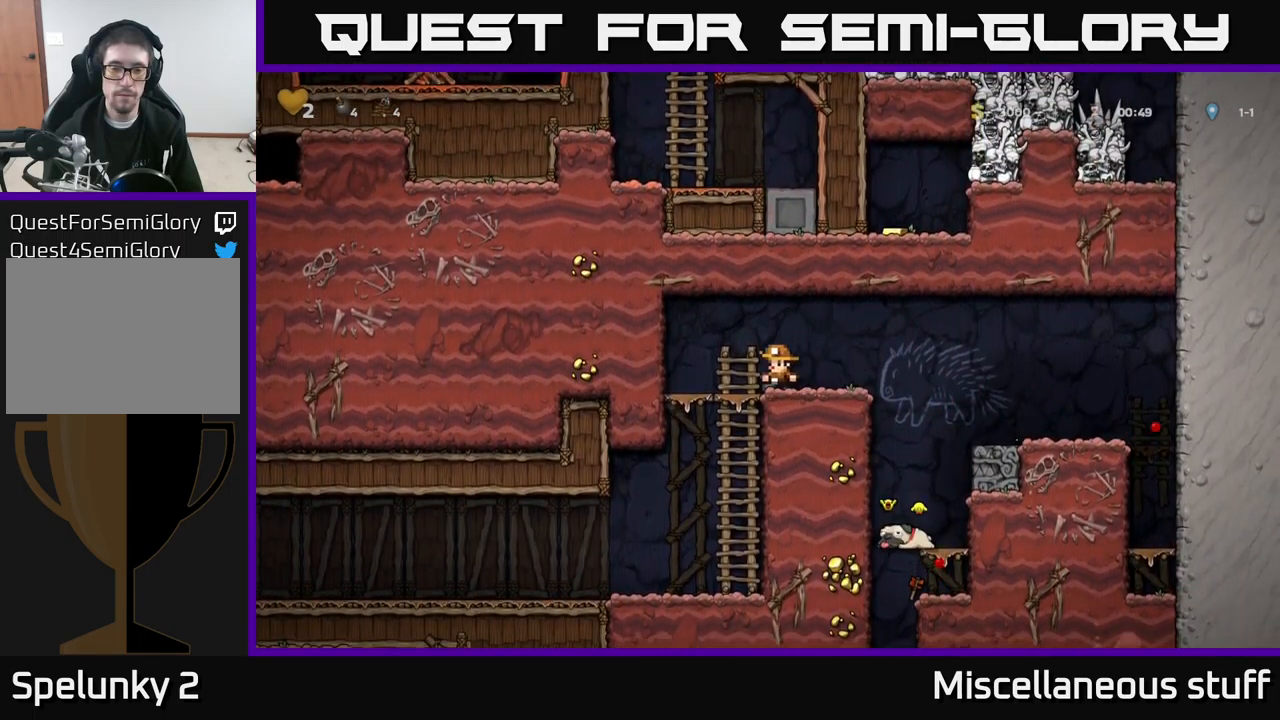
{"buttons": ["DPAD_LEFT"], "left_stick": "center", "events": [[150, "DPAD_LEFT", "up"], [166, "DPAD_DOWN", "down"], [233, "A", "down"], [300, "A", "up"], [300, "DPAD_DOWN", "up"], [416, "DPAD_LEFT", "down"]]}
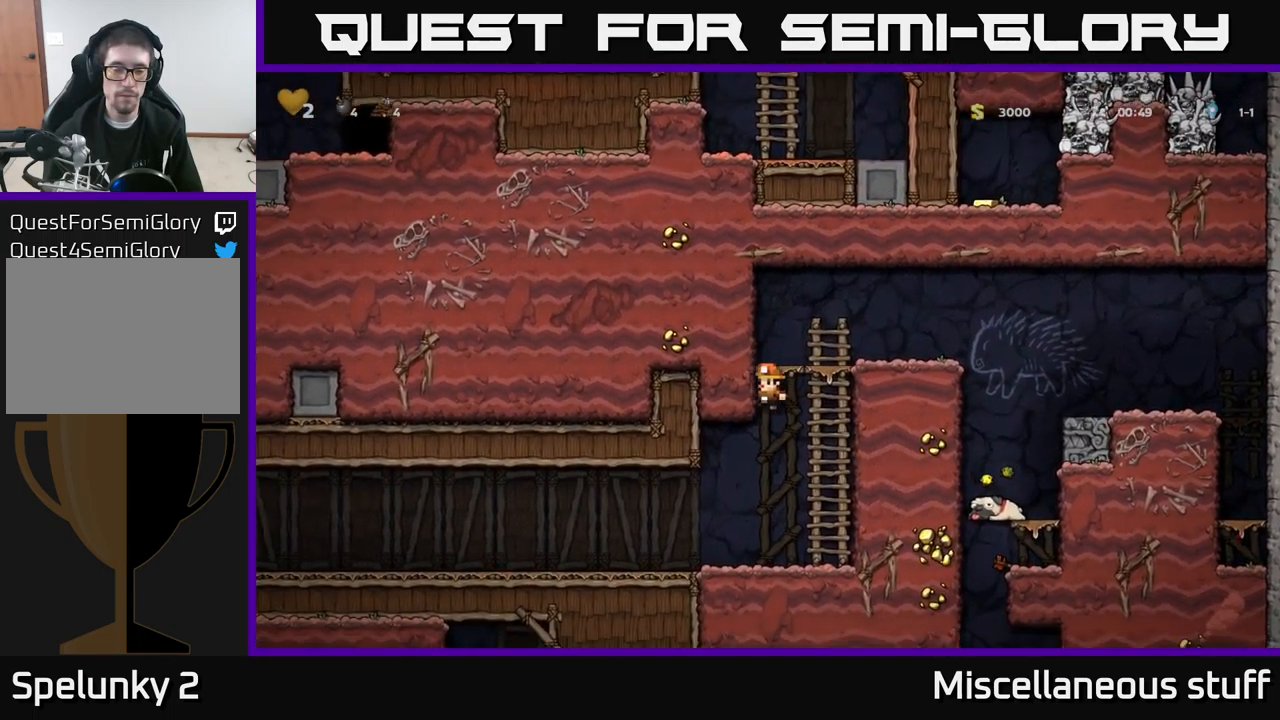
{"buttons": ["DPAD_LEFT"], "left_stick": "center", "events": []}